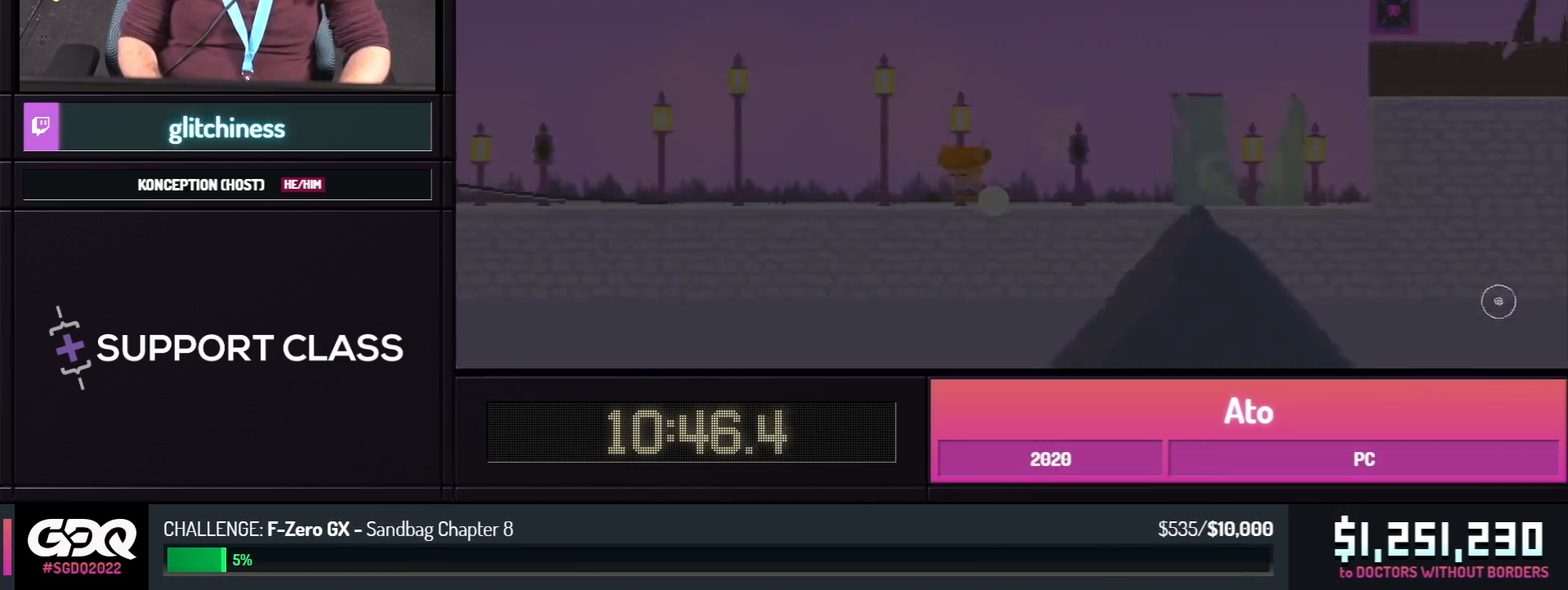
Gameplay with a controller; each line is a JSON object with the inputs held at the frame after it. "events" lists button and stick changes between this image and that frame as [ms after this image, input, new state], when the widget could be followed in between. Not read: L1 L3 R1 R2 R3 START.
{"buttons": ["DPAD_LEFT"], "events": [[33, "X", "down"], [100, "Y", "up"], [133, "X", "up"], [167, "Y", "down"], [233, "X", "down"], [283, "Y", "up"], [317, "X", "up"], [350, "Y", "down"], [383, "X", "down"], [483, "Y", "up"], [500, "X", "up"]]}
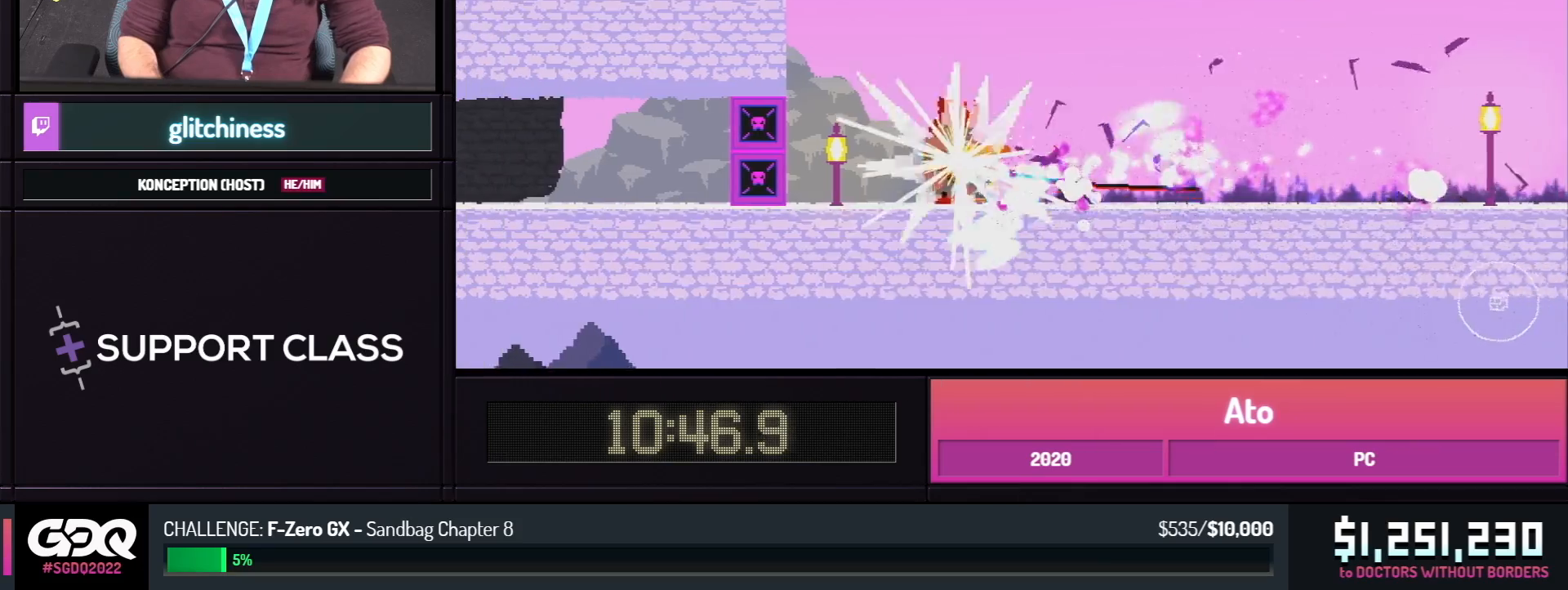
{"buttons": ["DPAD_LEFT"], "events": []}
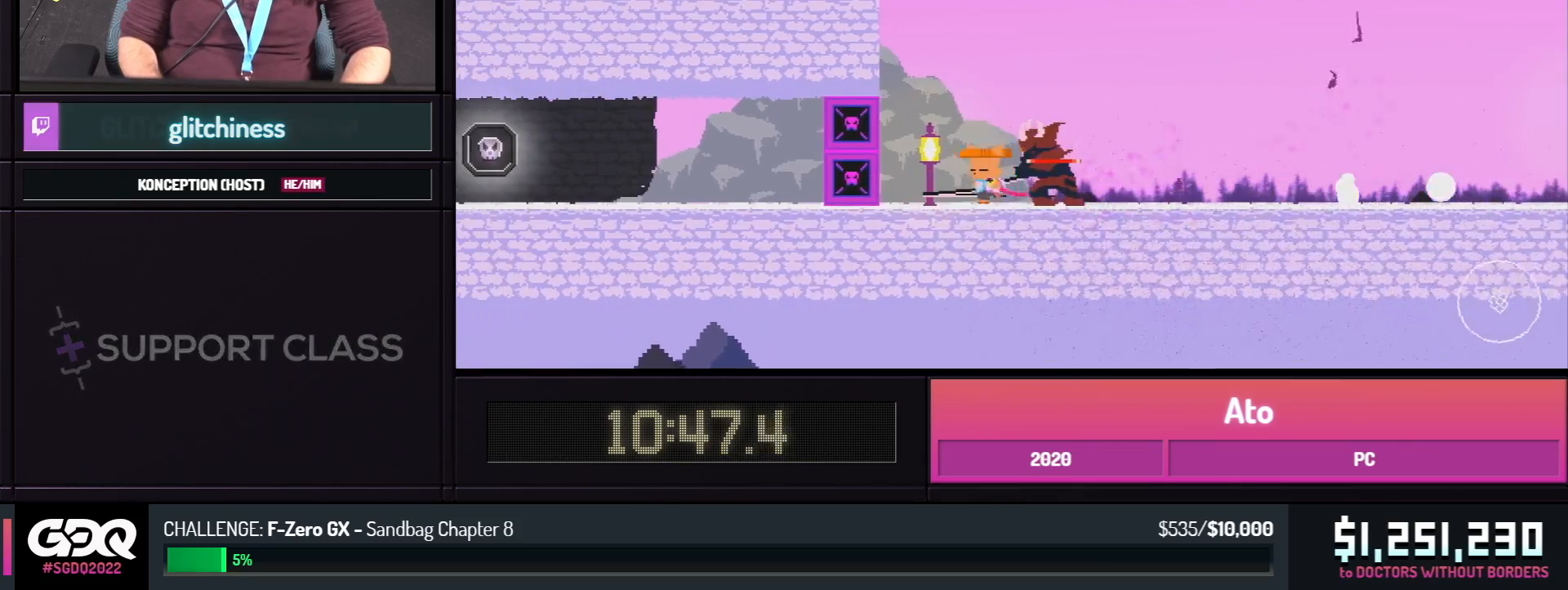
{"buttons": ["A"], "events": [[33, "B", "down"], [83, "B", "up"], [183, "DPAD_LEFT", "up"], [183, "DPAD_RIGHT", "down"], [317, "DPAD_RIGHT", "up"], [467, "A", "down"]]}
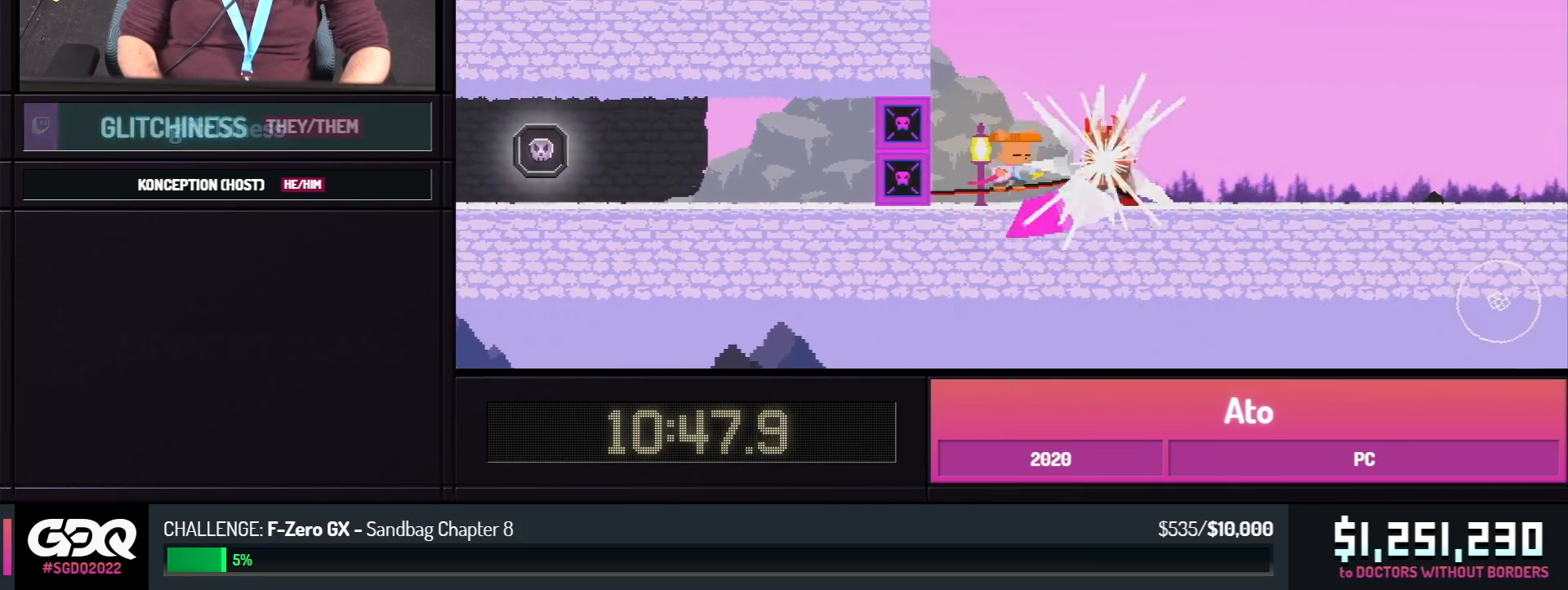
{"buttons": ["B"], "events": [[67, "A", "up"], [150, "B", "down"], [233, "A", "down"], [400, "A", "up"]]}
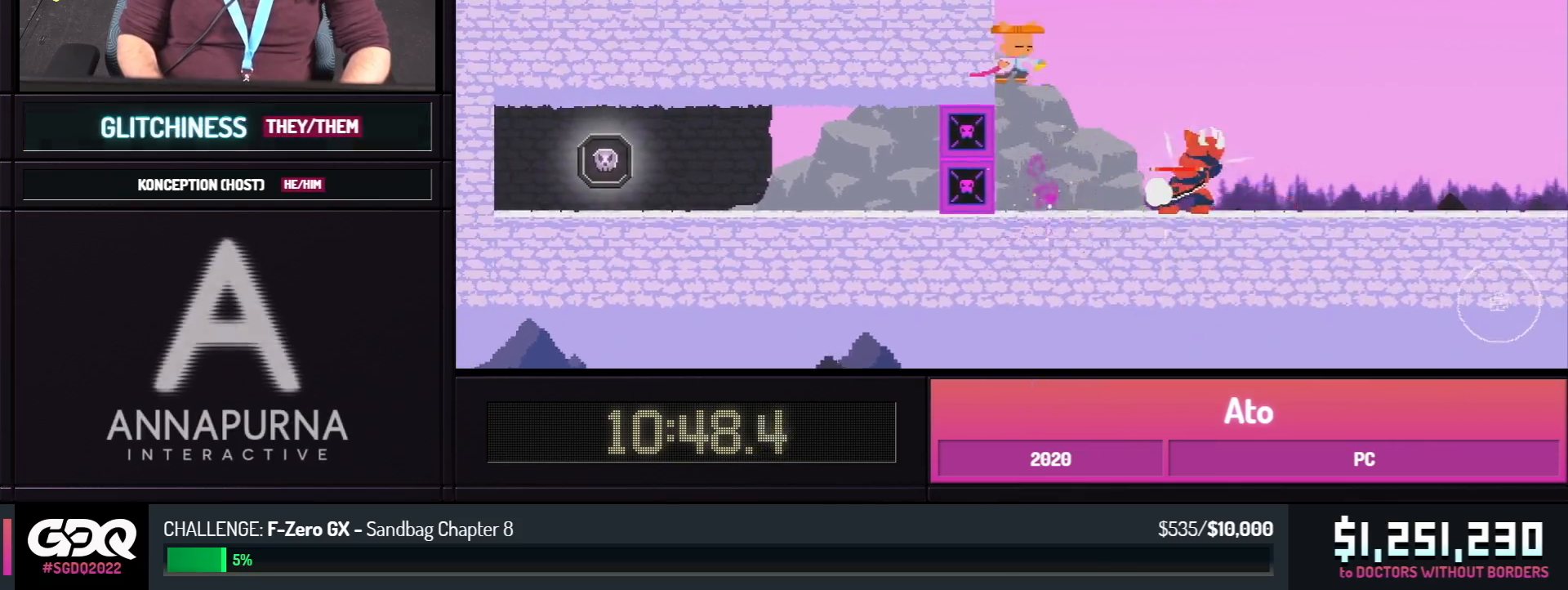
{"buttons": [], "events": [[17, "B", "up"], [83, "B", "down"], [200, "B", "up"], [383, "DPAD_RIGHT", "down"], [467, "DPAD_RIGHT", "up"]]}
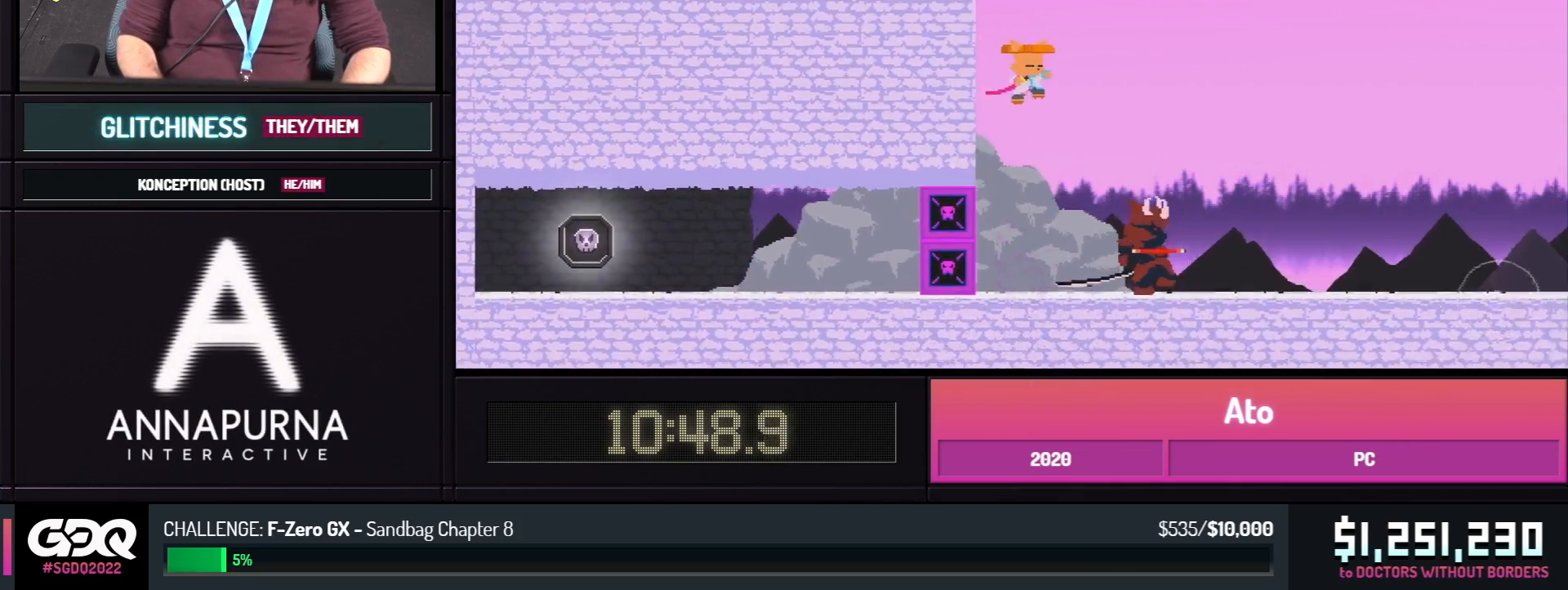
{"buttons": ["Y"], "events": [[100, "DPAD_RIGHT", "down"], [117, "A", "down"], [183, "DPAD_RIGHT", "up"], [233, "A", "up"], [283, "A", "down"], [383, "A", "up"], [483, "Y", "down"]]}
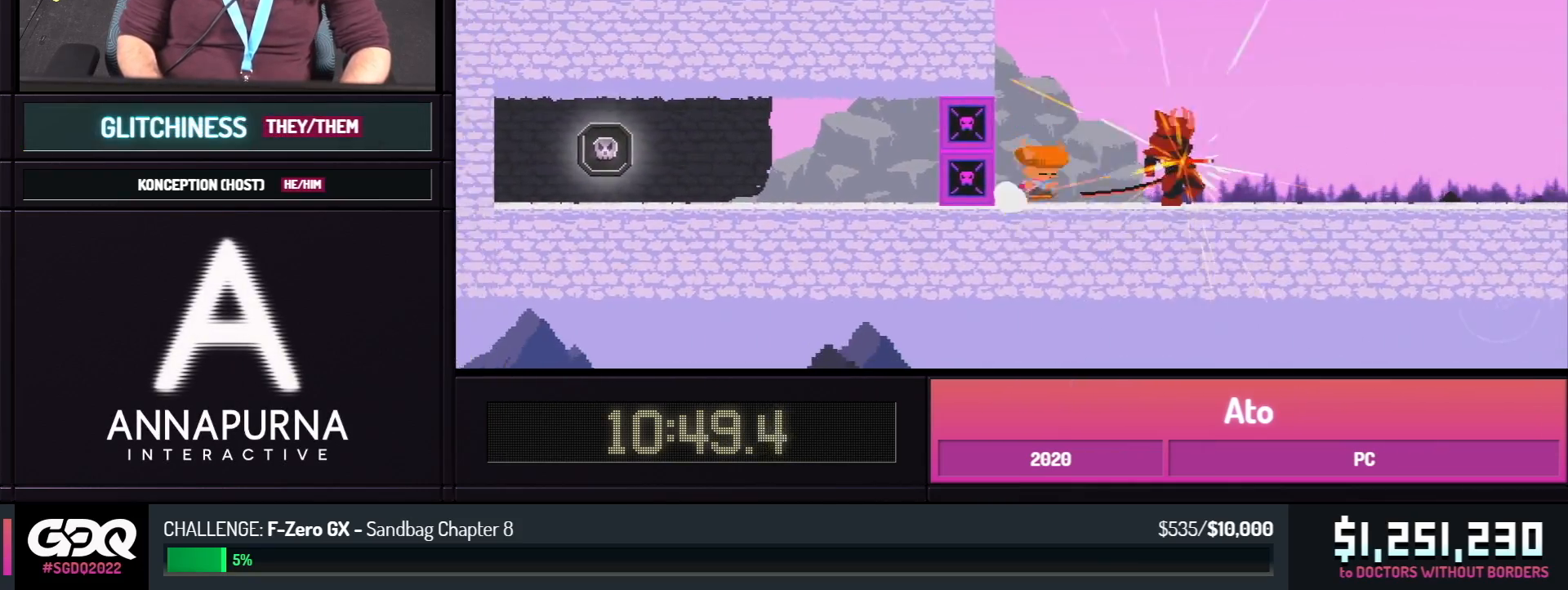
{"buttons": [], "events": [[50, "B", "down"], [100, "A", "down"], [117, "Y", "up"], [167, "B", "up"], [200, "A", "up"], [233, "A", "down"], [350, "A", "up"]]}
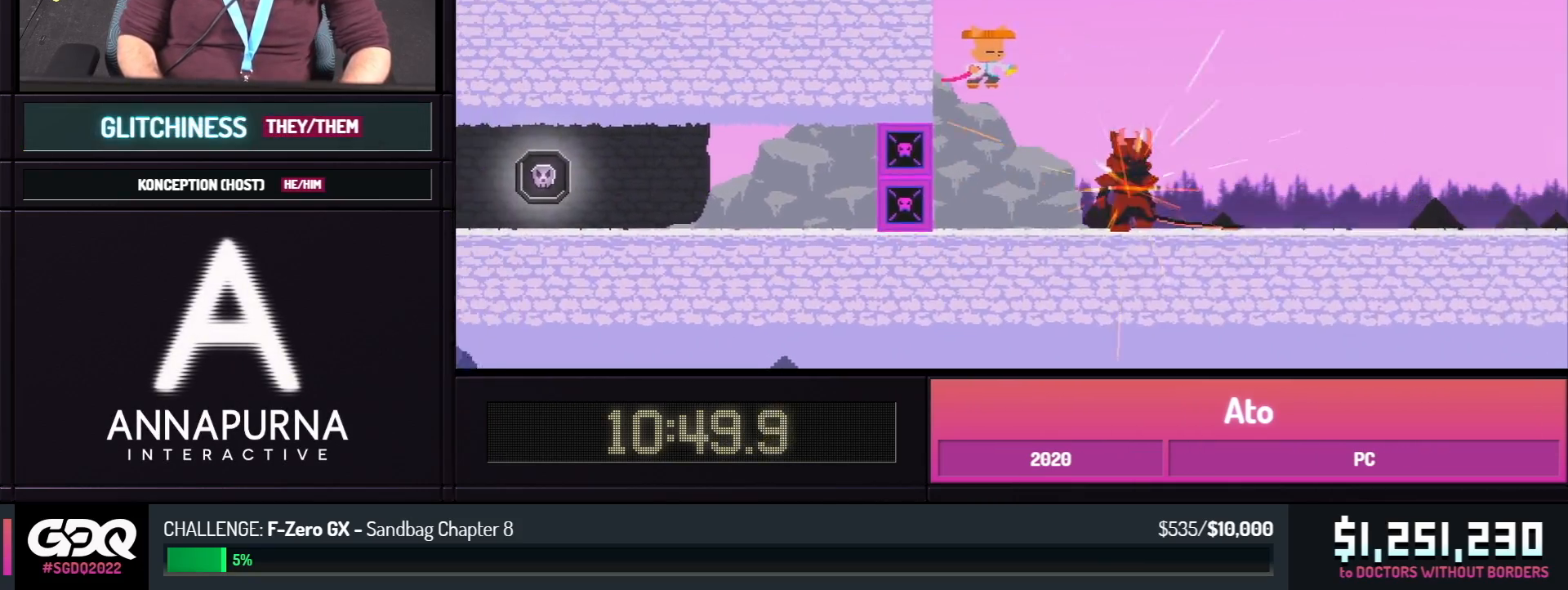
{"buttons": ["A", "DPAD_RIGHT"], "events": [[50, "DPAD_RIGHT", "down"], [300, "A", "down"], [417, "A", "up"], [467, "A", "down"]]}
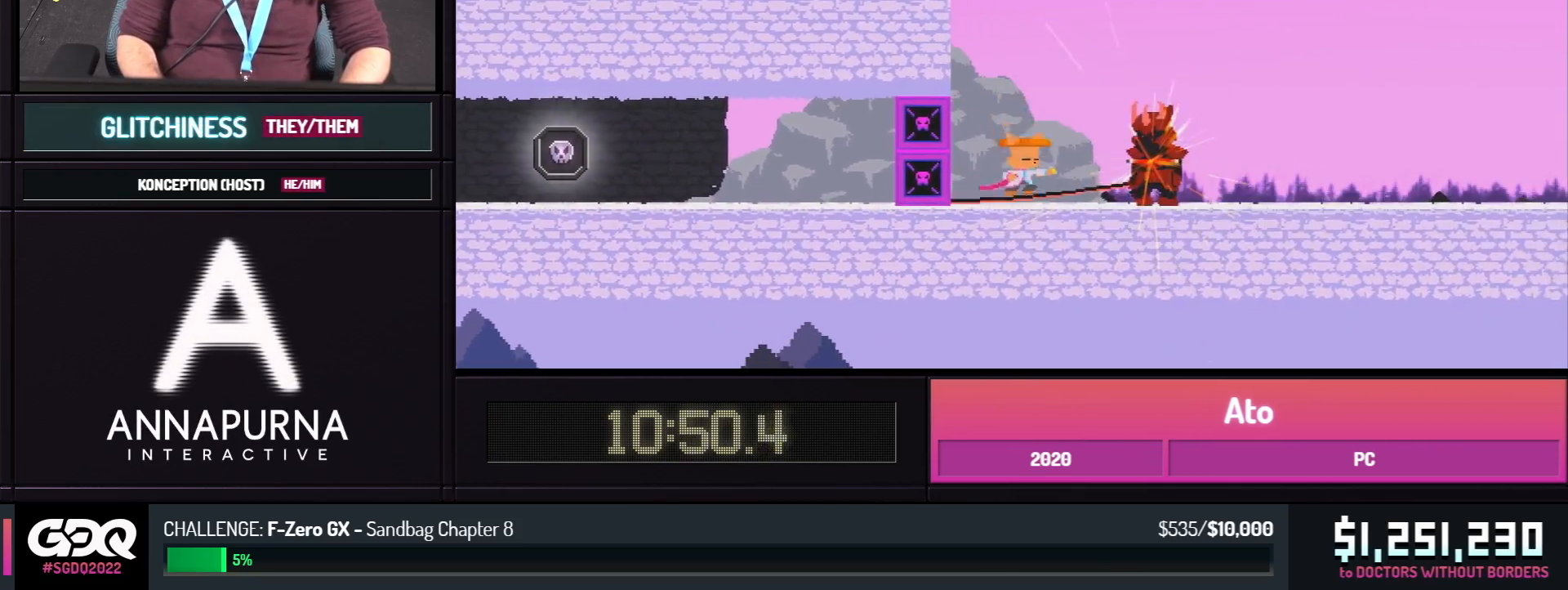
{"buttons": [], "events": [[50, "A", "up"], [83, "Y", "down"], [133, "B", "down"], [183, "A", "down"], [200, "Y", "up"], [233, "B", "up"], [233, "DPAD_RIGHT", "up"], [250, "A", "up"], [300, "A", "down"], [417, "A", "up"]]}
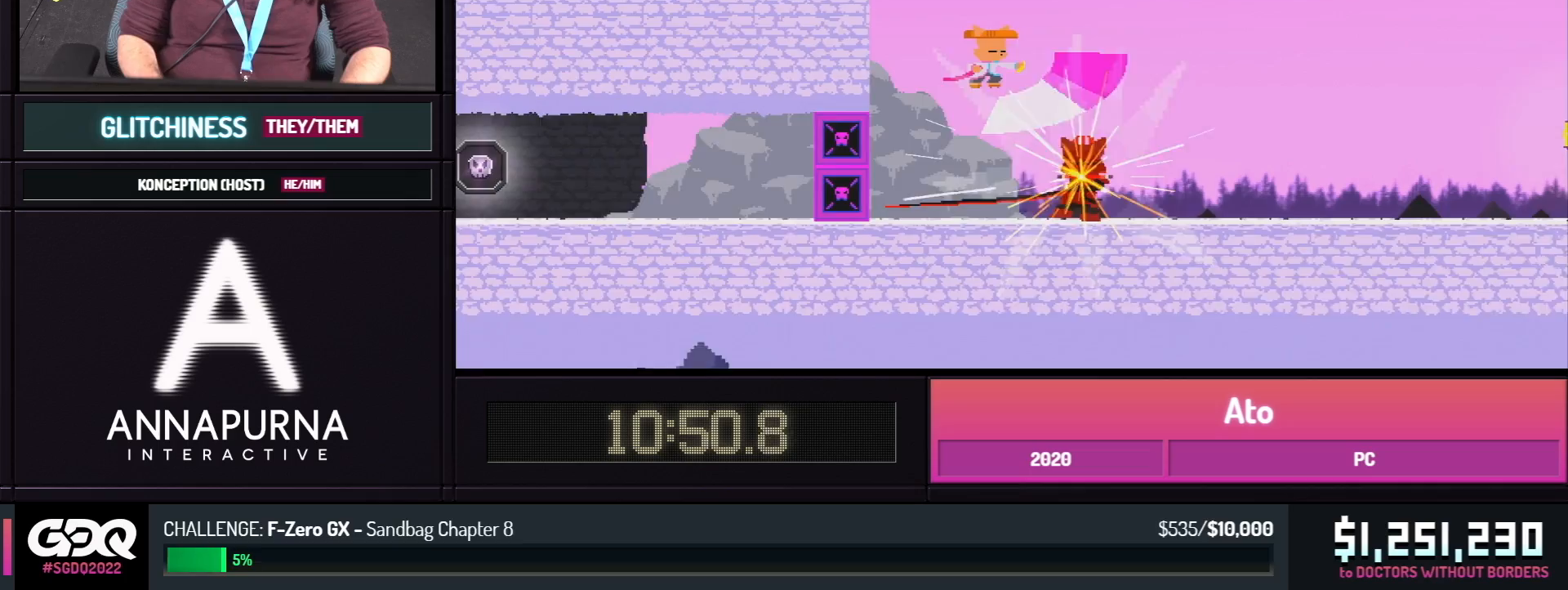
{"buttons": ["A"], "events": [[67, "DPAD_RIGHT", "down"], [417, "A", "down"], [467, "DPAD_RIGHT", "up"]]}
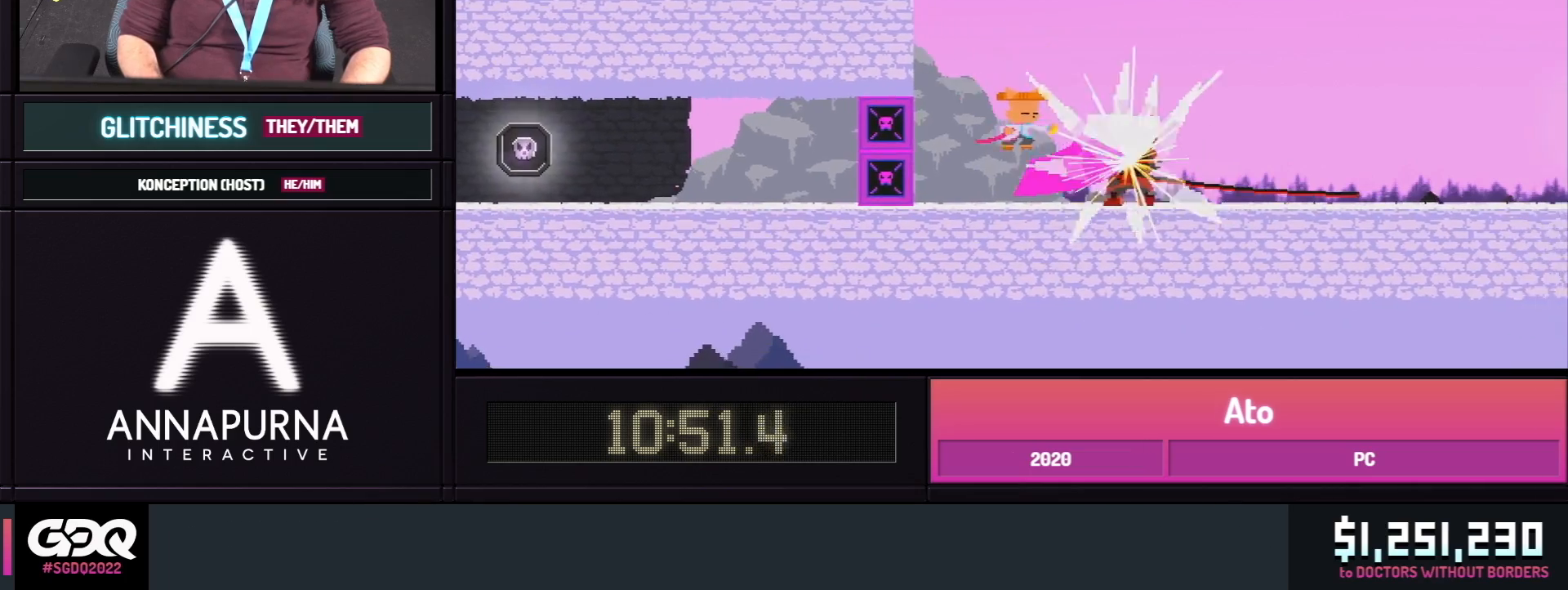
{"buttons": ["X"], "events": [[33, "A", "up"], [150, "X", "down"], [233, "X", "up"], [317, "X", "down"], [417, "X", "up"], [483, "X", "down"]]}
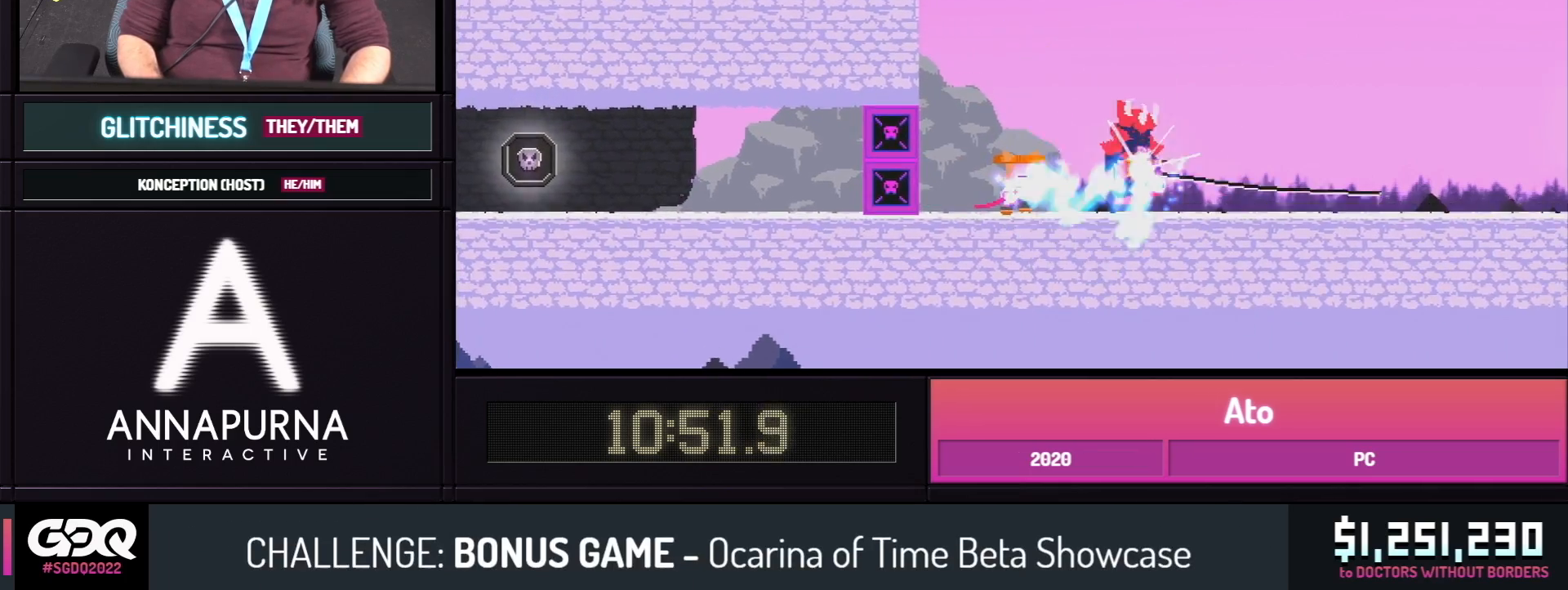
{"buttons": ["A"], "events": [[17, "X", "up"], [150, "DPAD_RIGHT", "down"], [383, "DPAD_RIGHT", "up"], [400, "A", "down"]]}
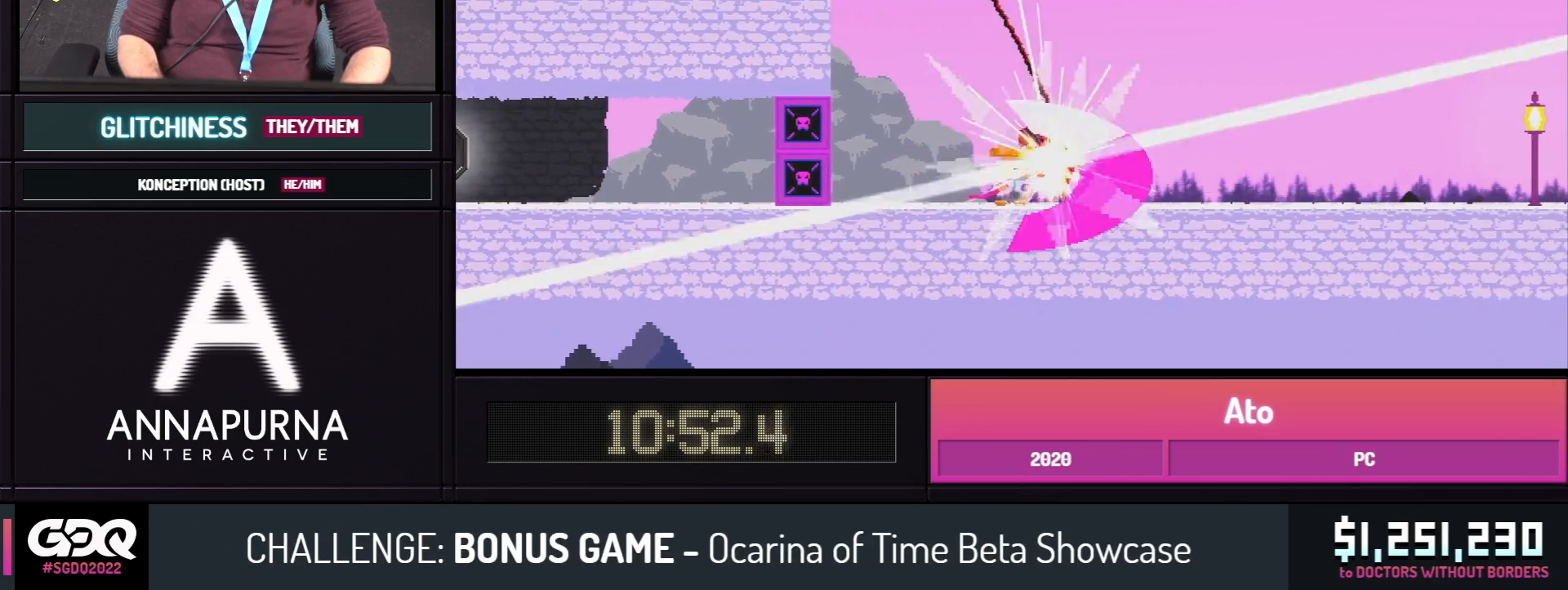
{"buttons": [], "events": [[17, "A", "up"], [50, "A", "down"], [167, "A", "up"], [183, "Y", "down"], [233, "B", "down"], [283, "A", "down"], [300, "Y", "up"], [317, "B", "up"], [350, "A", "up"], [400, "A", "down"], [483, "A", "up"]]}
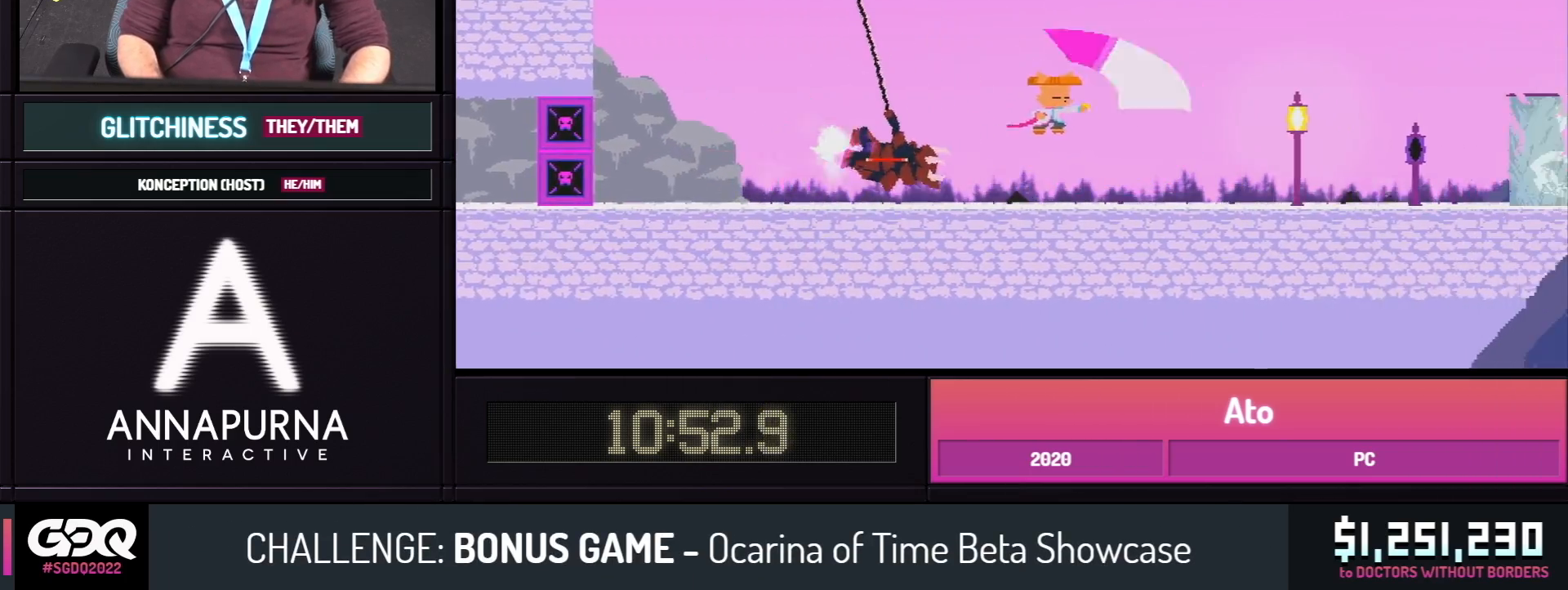
{"buttons": ["A", "DPAD_LEFT"], "events": [[150, "DPAD_LEFT", "down"], [483, "A", "down"]]}
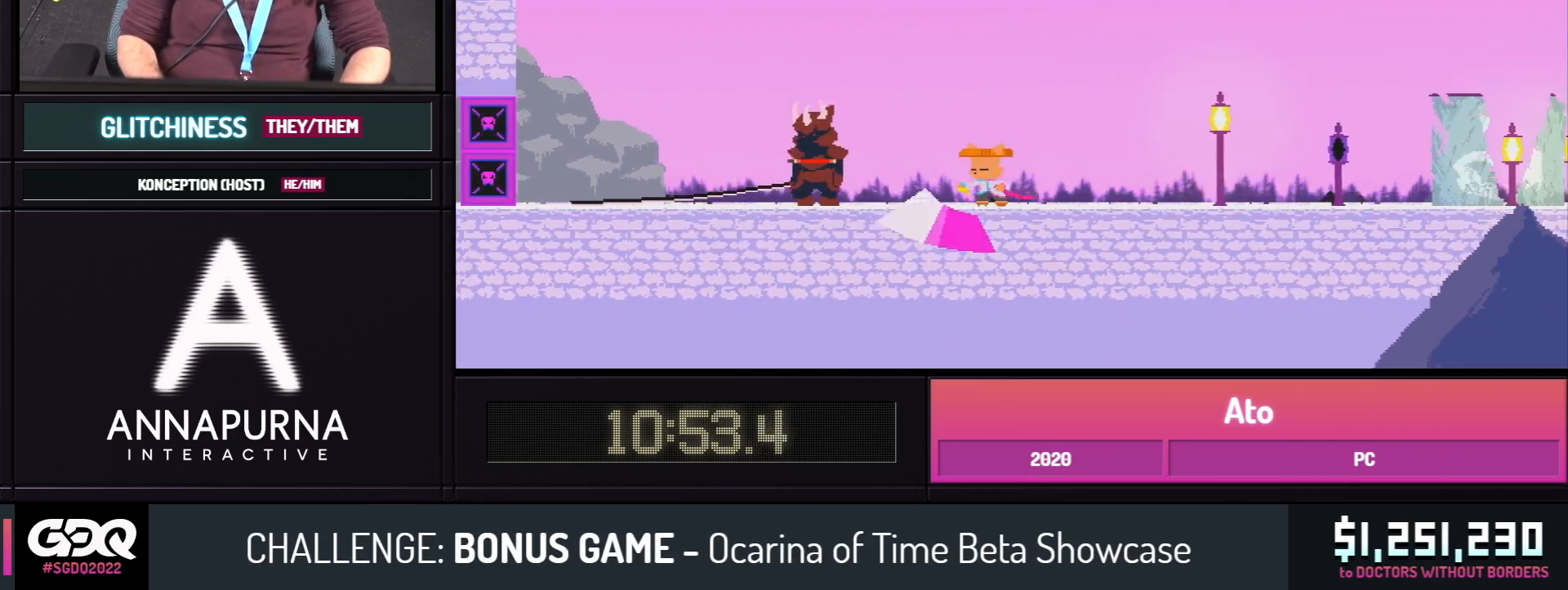
{"buttons": ["A", "DPAD_LEFT"], "events": [[100, "A", "up"], [133, "A", "down"], [217, "A", "up"], [233, "Y", "down"], [283, "B", "down"], [333, "A", "down"], [350, "Y", "up"], [383, "B", "up"], [400, "A", "up"], [450, "A", "down"]]}
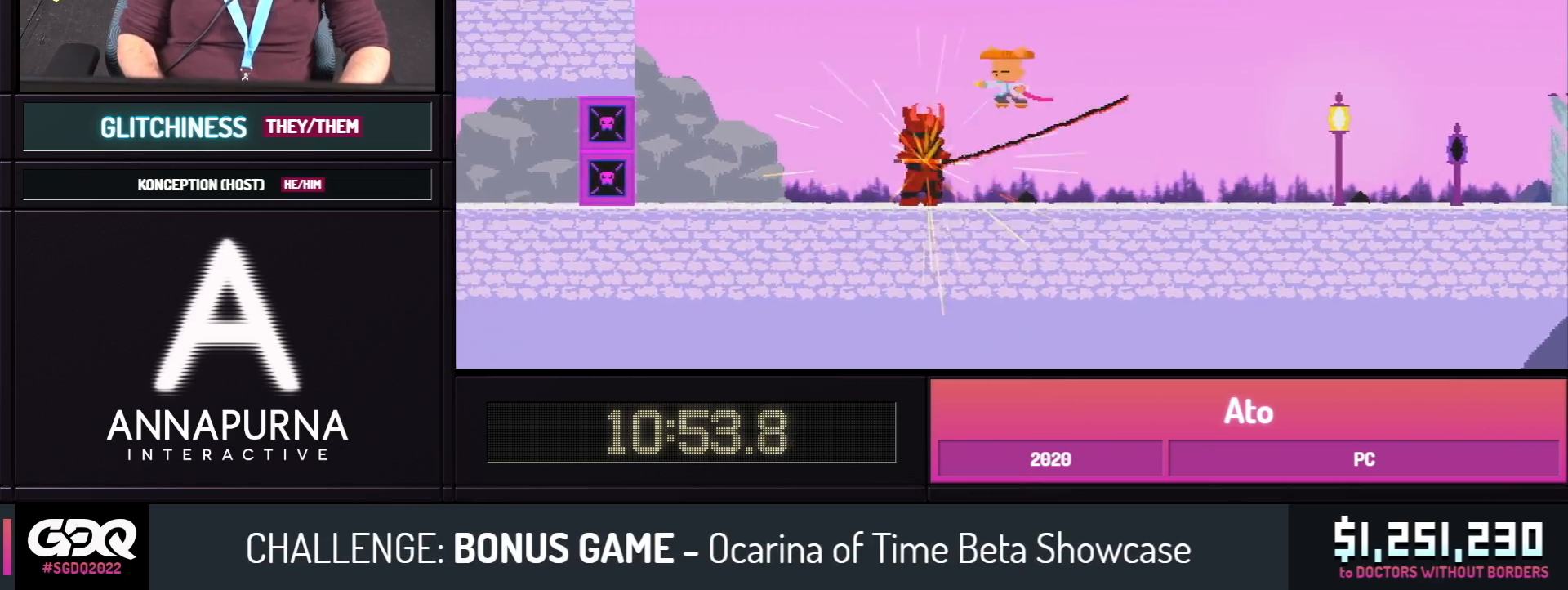
{"buttons": ["DPAD_LEFT"], "events": [[50, "A", "up"], [117, "DPAD_LEFT", "up"], [217, "DPAD_LEFT", "down"]]}
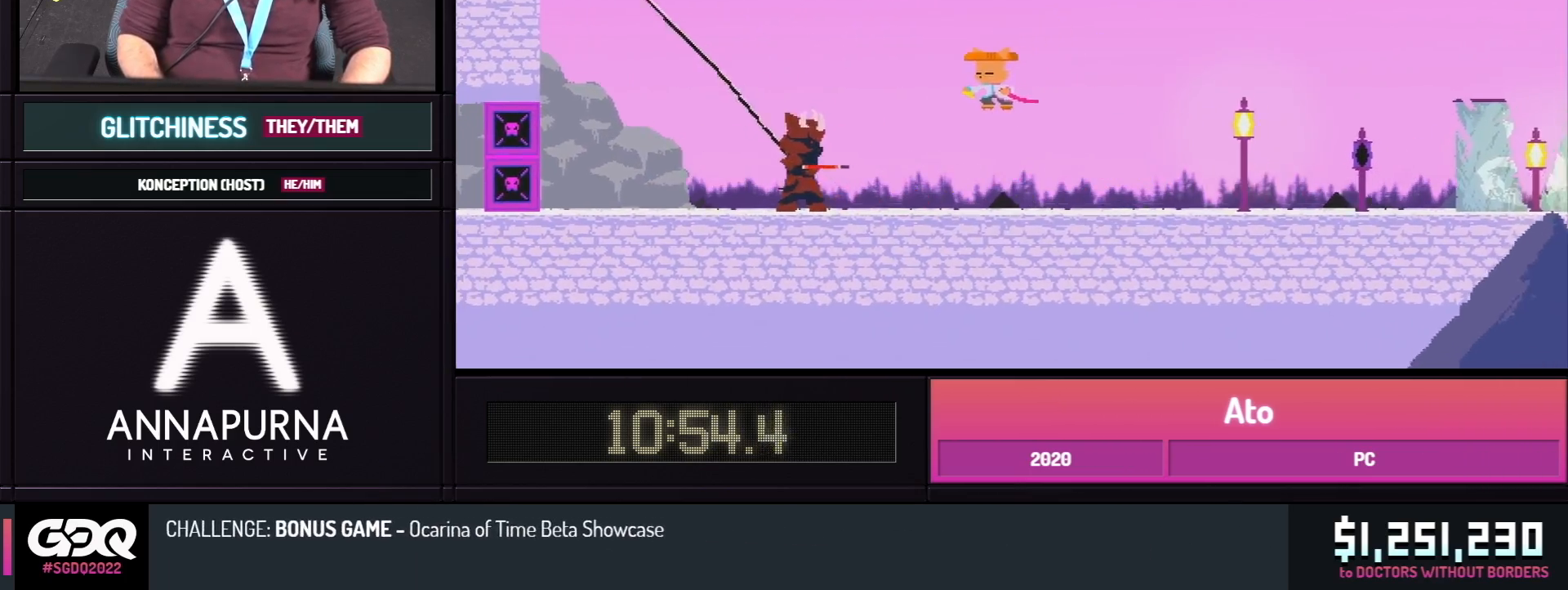
{"buttons": ["DPAD_LEFT"], "events": [[50, "A", "down"], [167, "A", "up"], [217, "A", "down"], [300, "A", "up"]]}
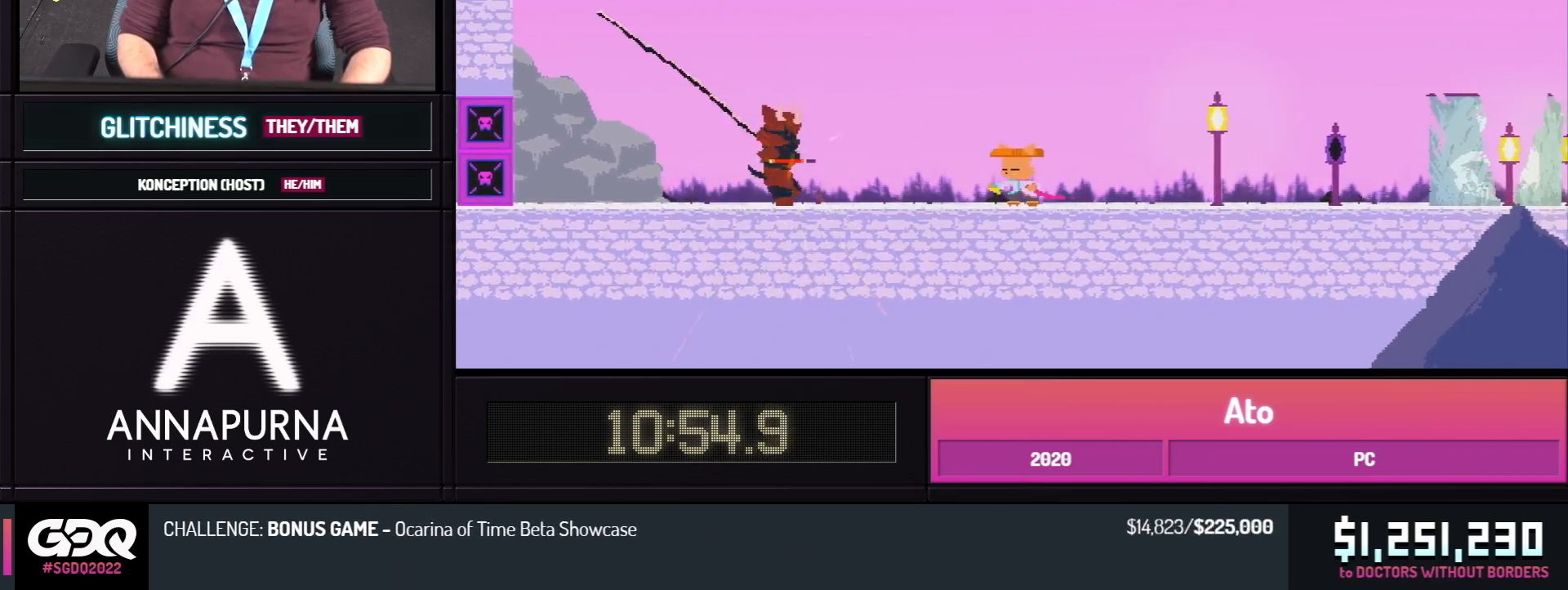
{"buttons": ["Y", "DPAD_LEFT"], "events": [[417, "Y", "down"]]}